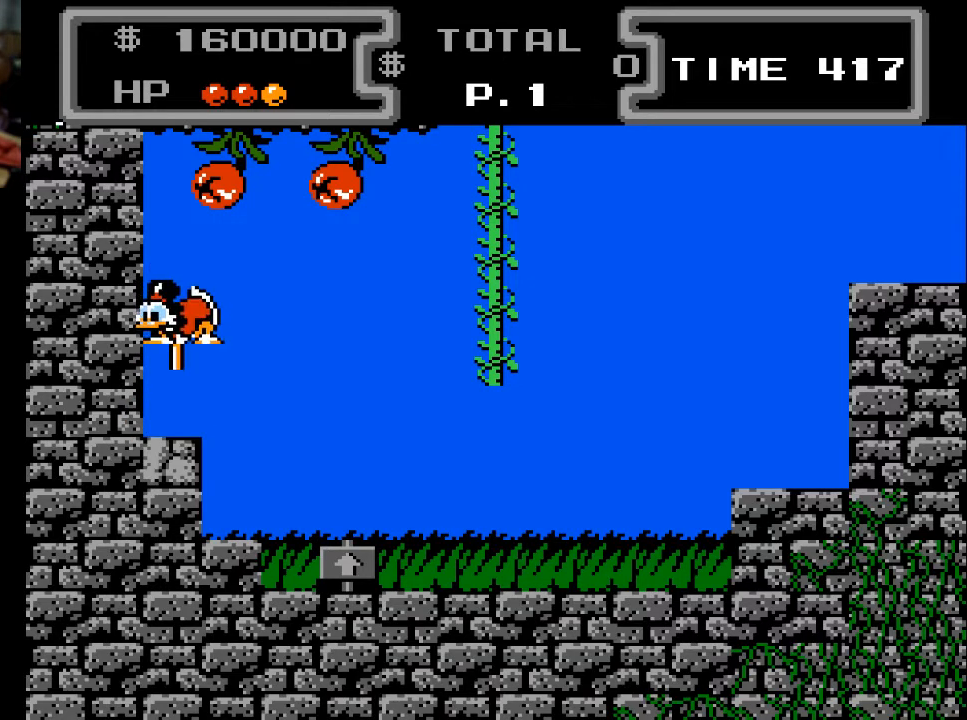
Gameplay with a controller (Xbox layout); each line is a JSON object with the inputs held at the frame after it. "events" lists button and stick changes between this image and that frame as [ms after this image, input, new state], when the widget could be followed in between. Not read: left_stick right_stick.
{"buttons": ["DPAD_DOWN"], "events": [[300, "X", "up"]]}
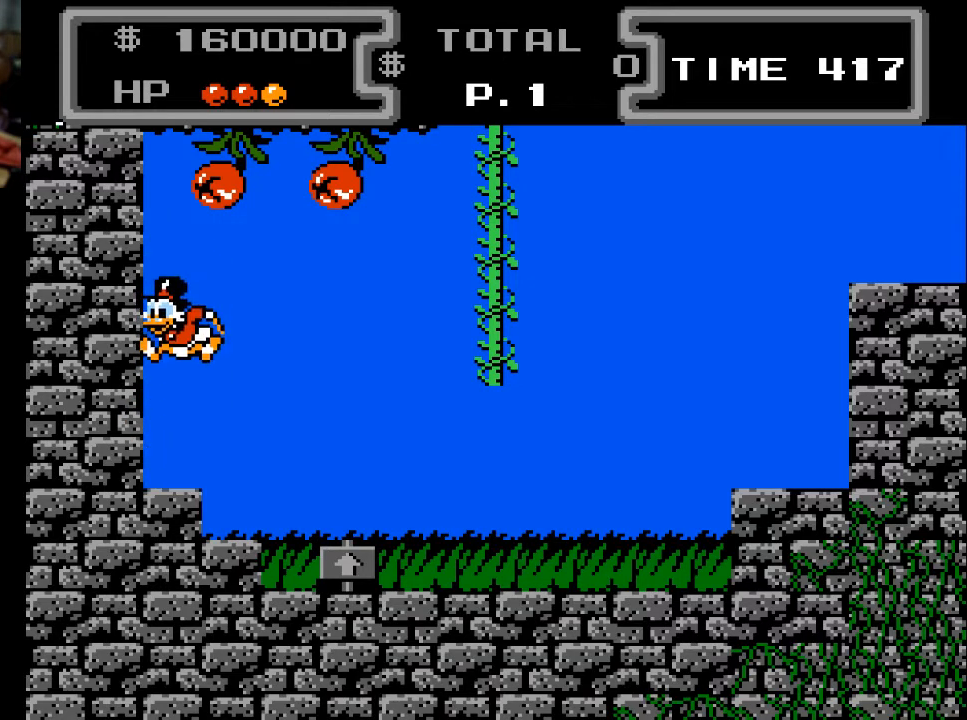
{"buttons": [], "events": [[433, "DPAD_DOWN", "up"]]}
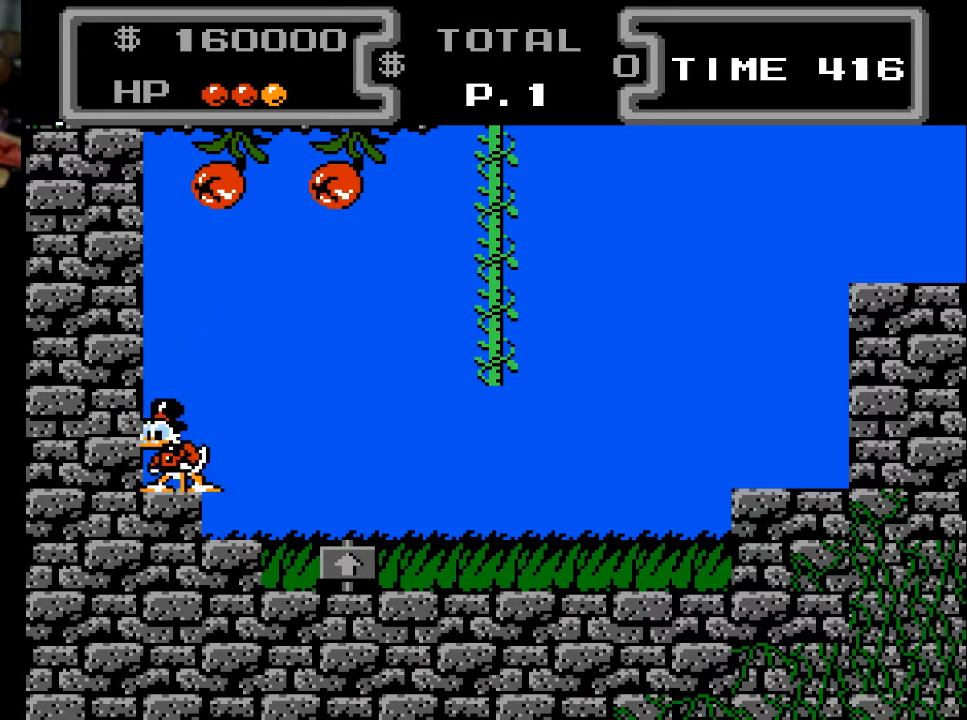
{"buttons": ["X", "DPAD_DOWN"], "events": [[133, "DPAD_DOWN", "down"], [167, "A", "down"], [233, "A", "up"], [233, "X", "down"]]}
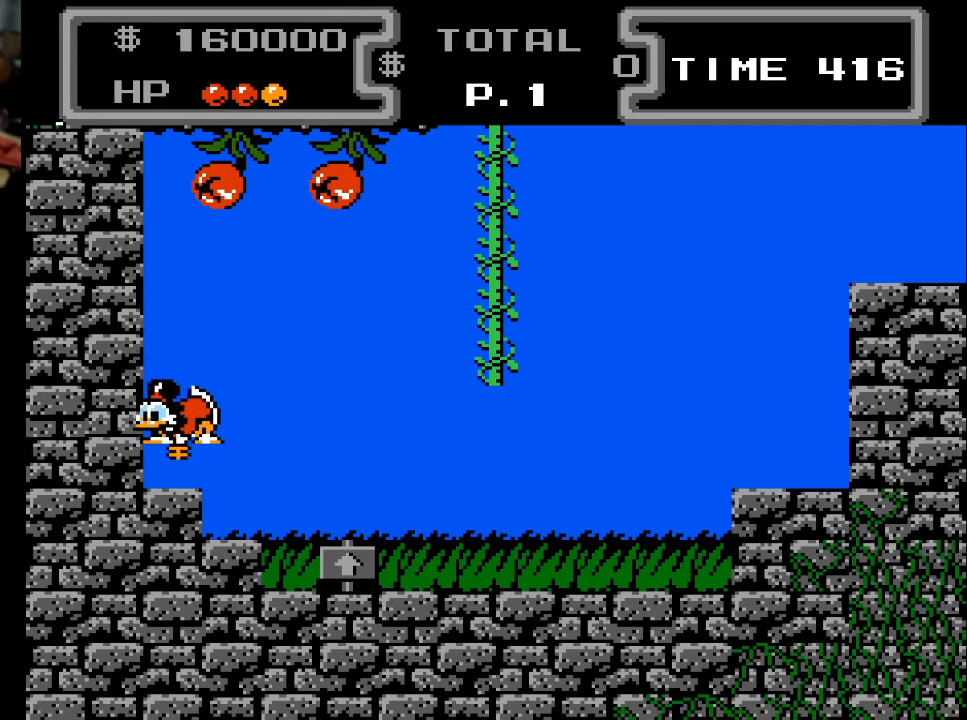
{"buttons": ["DPAD_LEFT"], "events": [[133, "X", "up"], [267, "DPAD_DOWN", "up"], [467, "DPAD_LEFT", "down"]]}
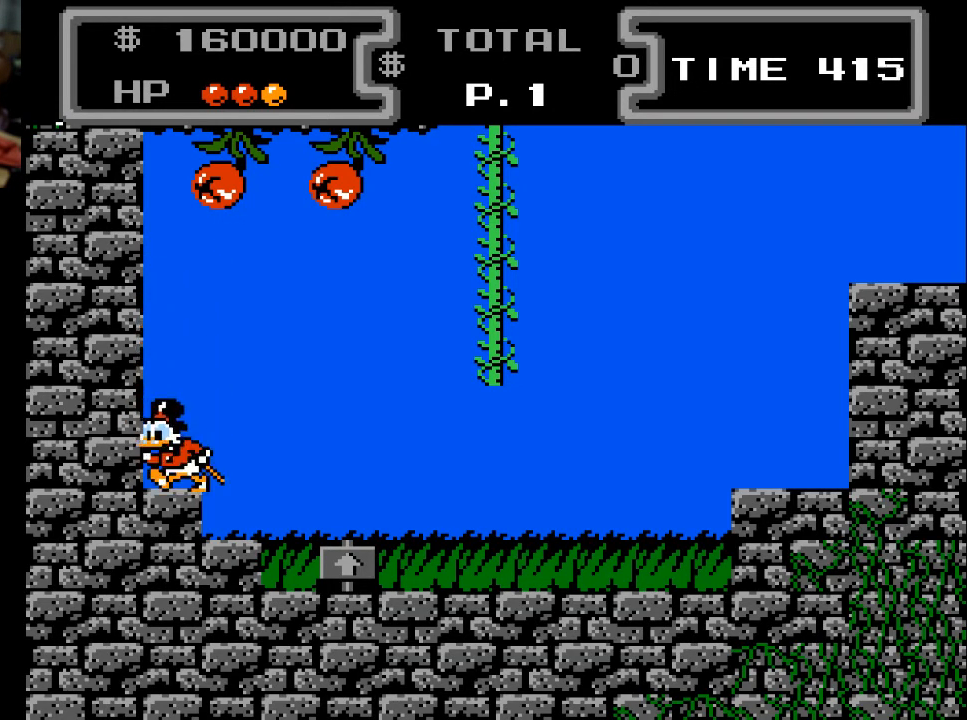
{"buttons": ["DPAD_RIGHT"], "events": [[67, "X", "down"], [100, "DPAD_LEFT", "up"], [200, "X", "up"], [267, "X", "down"], [367, "X", "up"], [400, "DPAD_RIGHT", "down"]]}
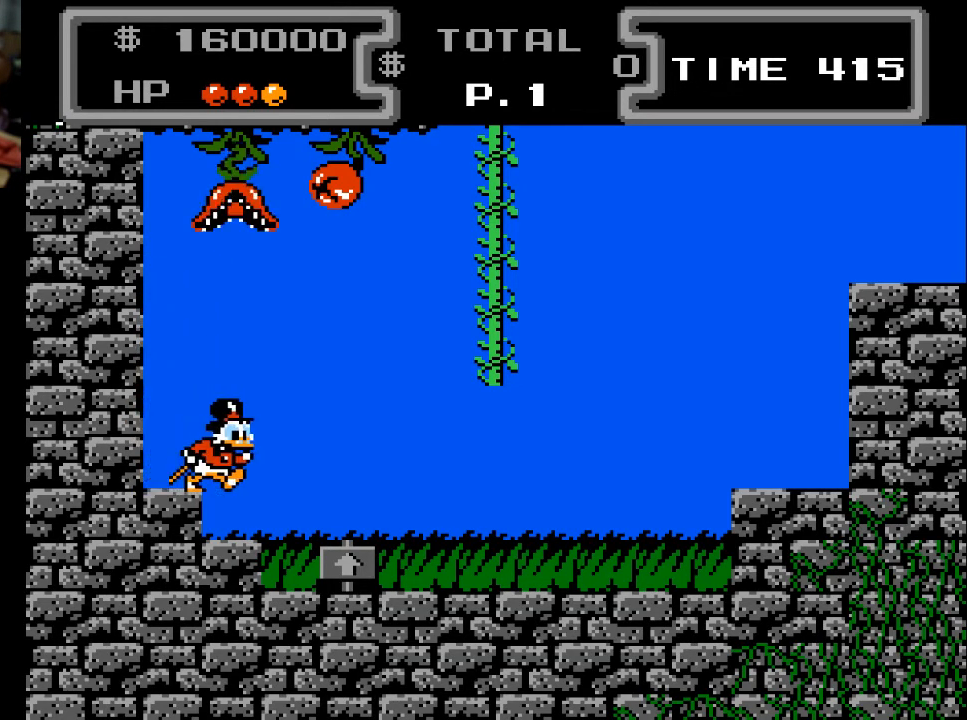
{"buttons": ["X", "DPAD_RIGHT"], "events": [[500, "X", "down"]]}
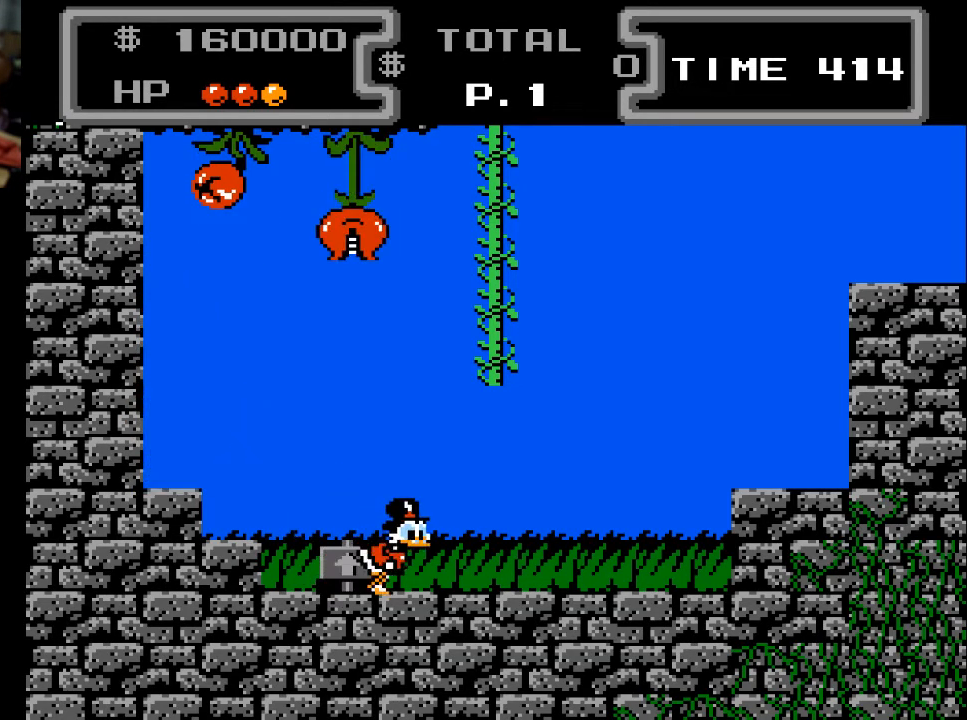
{"buttons": ["A", "DPAD_UP"], "events": [[167, "X", "up"], [300, "A", "down"], [300, "DPAD_UP", "down"], [400, "DPAD_RIGHT", "up"]]}
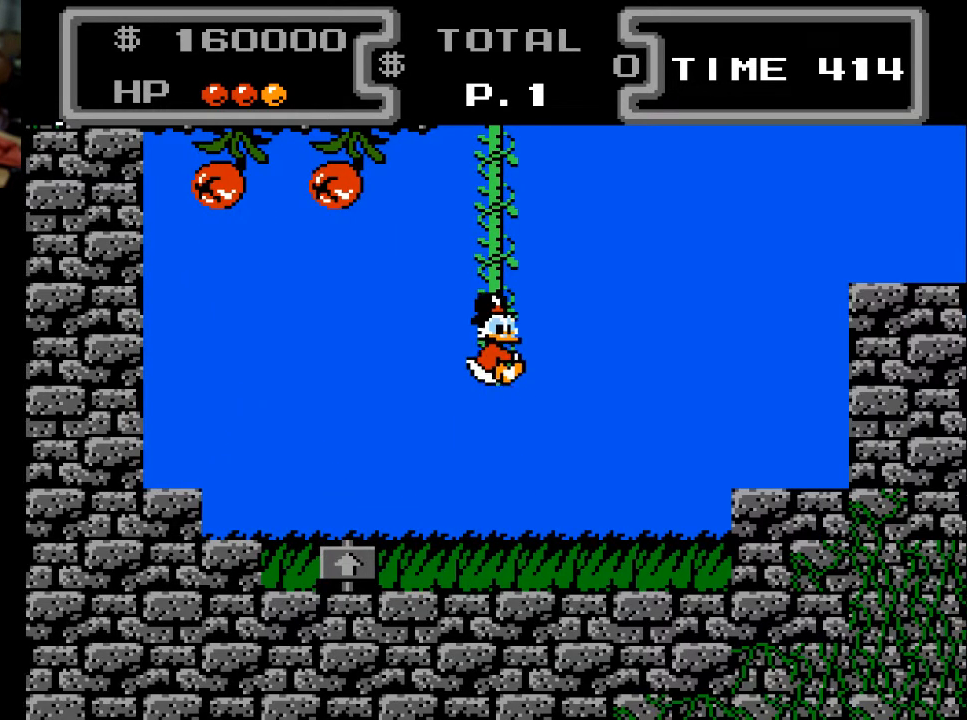
{"buttons": ["DPAD_UP"], "events": [[133, "DPAD_LEFT", "down"], [233, "DPAD_LEFT", "up"], [267, "A", "up"]]}
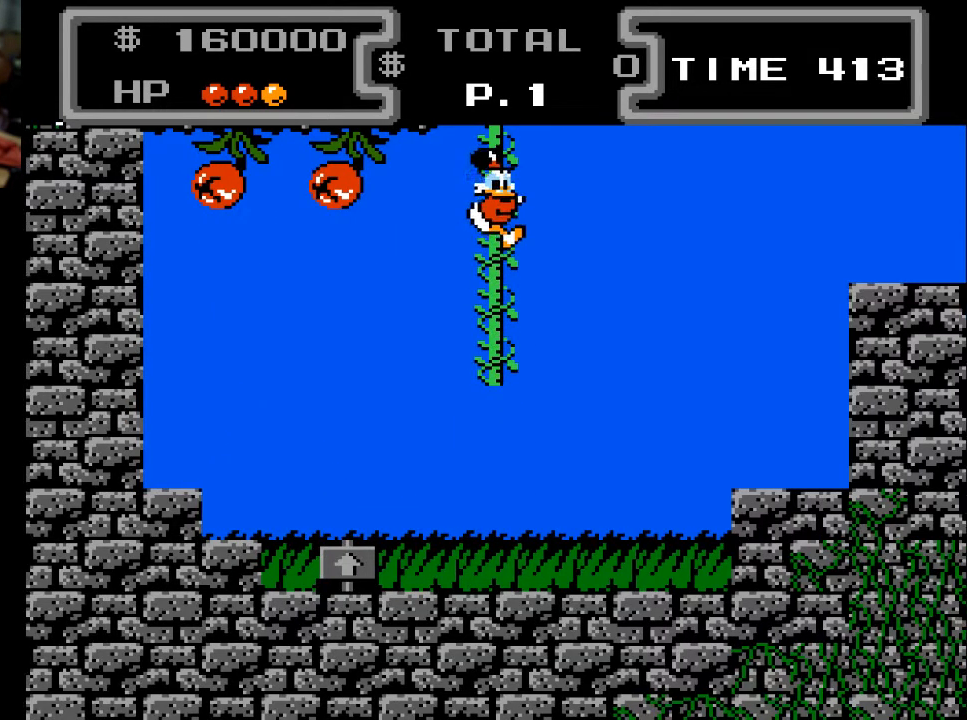
{"buttons": ["DPAD_UP"], "events": []}
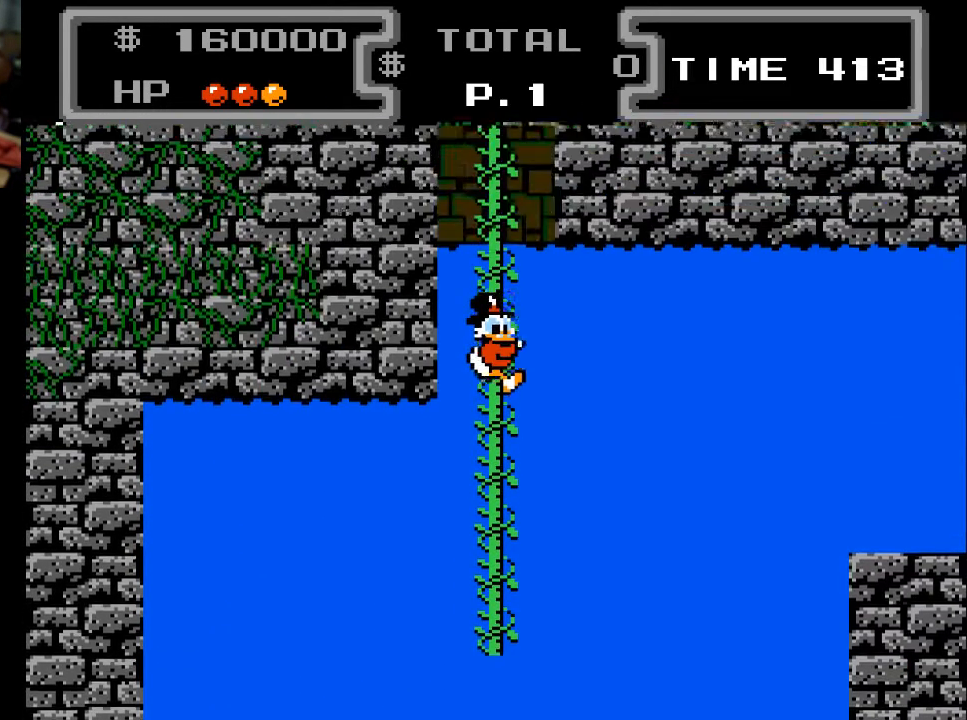
{"buttons": ["DPAD_UP"], "events": []}
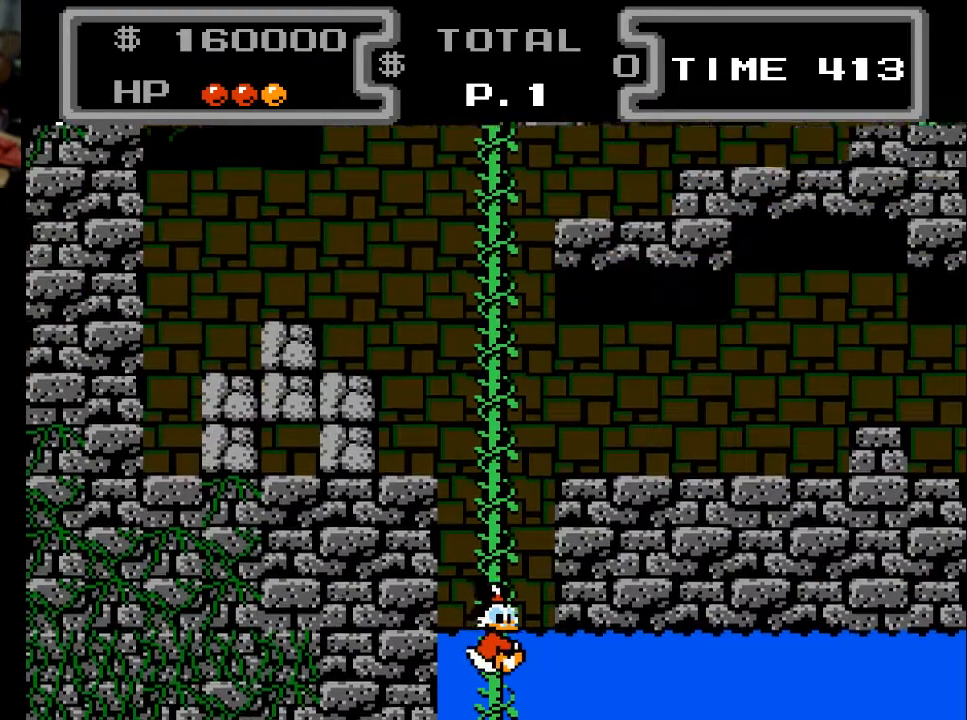
{"buttons": ["DPAD_UP"], "events": []}
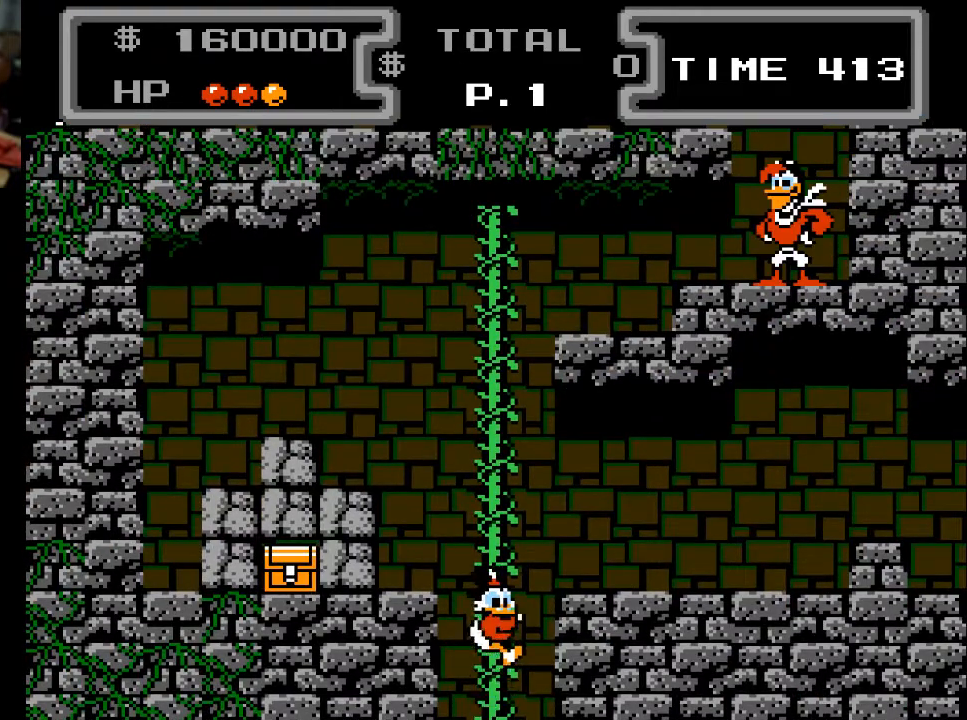
{"buttons": ["DPAD_UP"], "events": []}
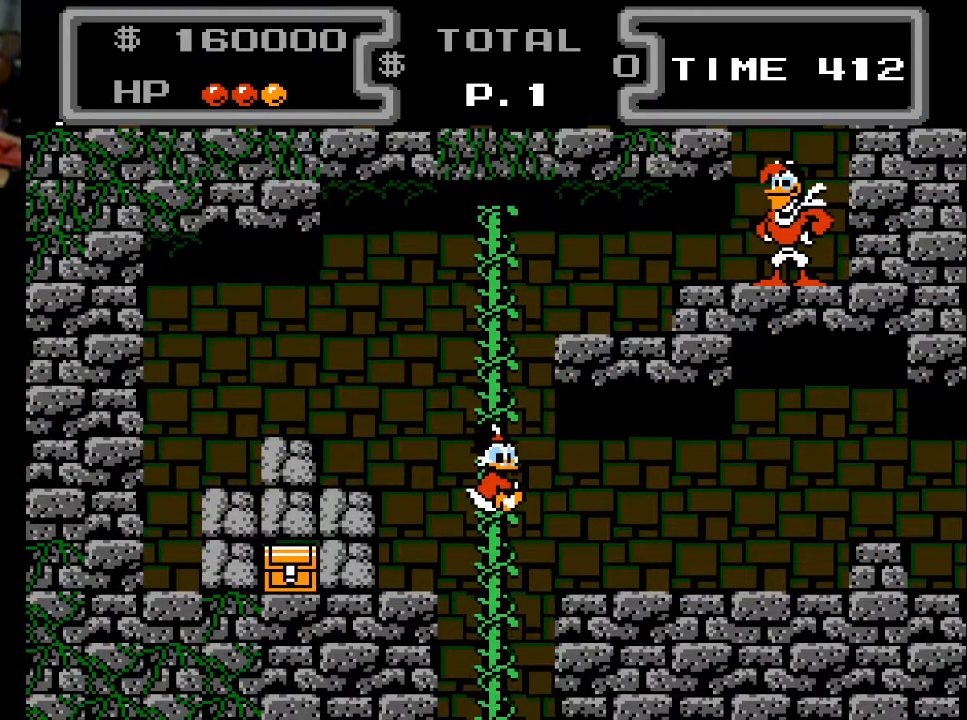
{"buttons": ["DPAD_LEFT"], "events": [[133, "DPAD_LEFT", "down"], [167, "DPAD_UP", "up"], [200, "A", "down"], [333, "A", "up"]]}
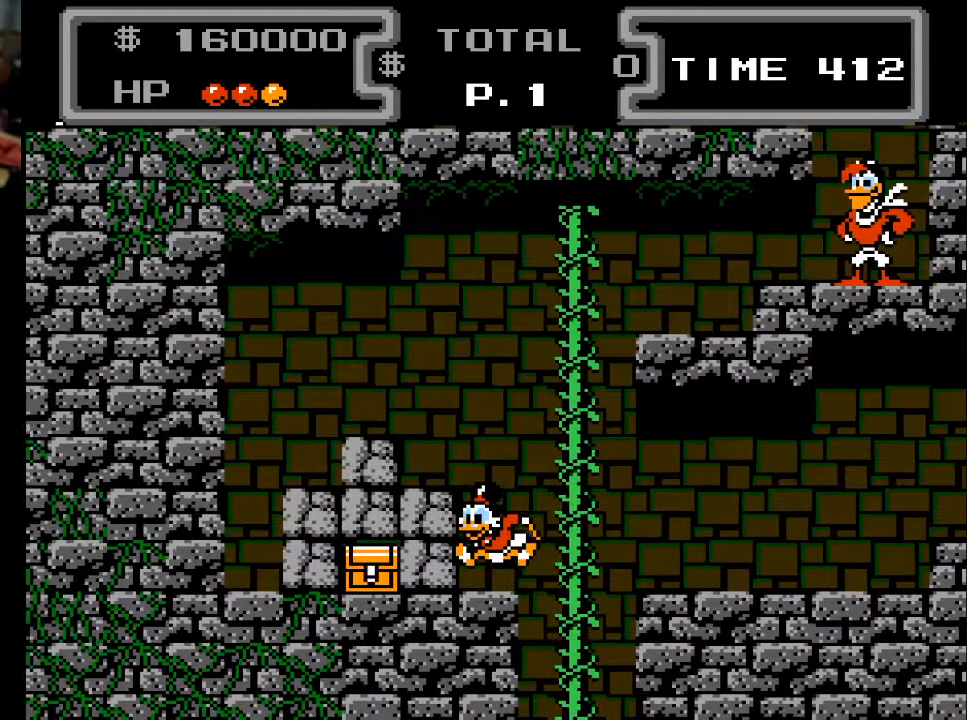
{"buttons": ["X", "DPAD_DOWN", "DPAD_LEFT"], "events": [[133, "A", "down"], [333, "DPAD_DOWN", "down"], [367, "X", "down"], [433, "A", "up"]]}
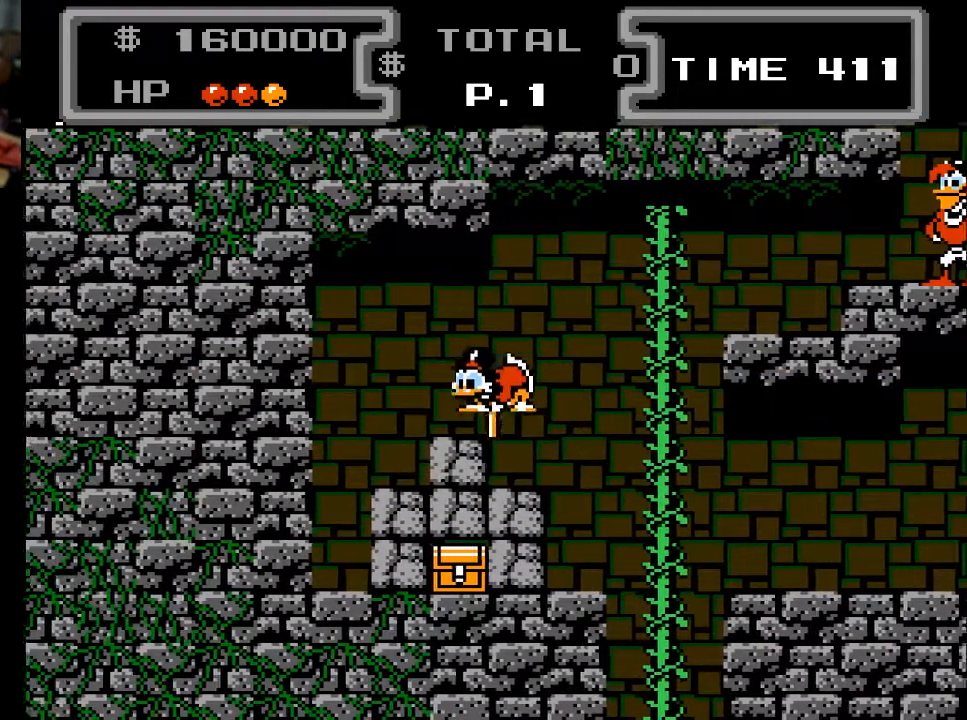
{"buttons": ["X", "DPAD_DOWN"], "events": [[100, "DPAD_LEFT", "up"]]}
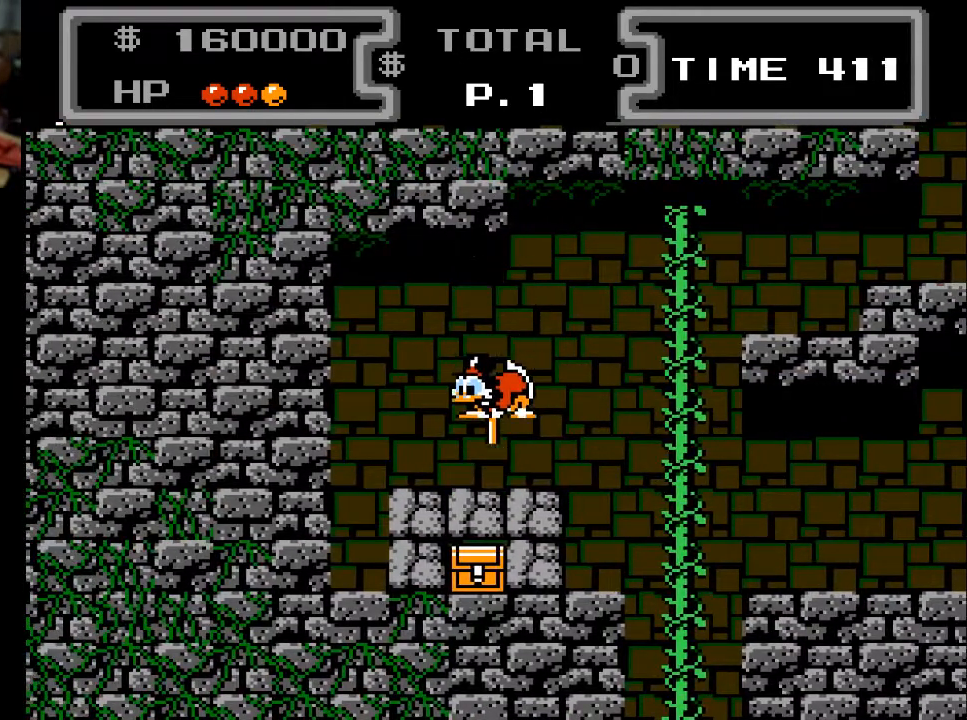
{"buttons": ["X", "DPAD_DOWN", "DPAD_LEFT"], "events": [[433, "DPAD_LEFT", "down"]]}
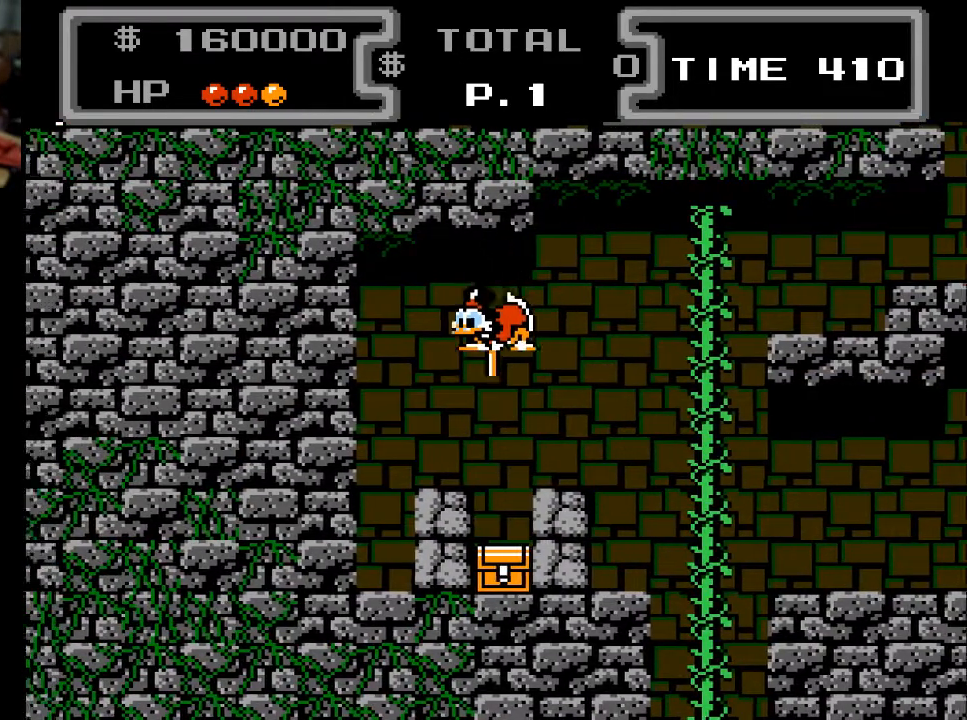
{"buttons": ["X", "DPAD_DOWN"], "events": [[67, "DPAD_LEFT", "up"]]}
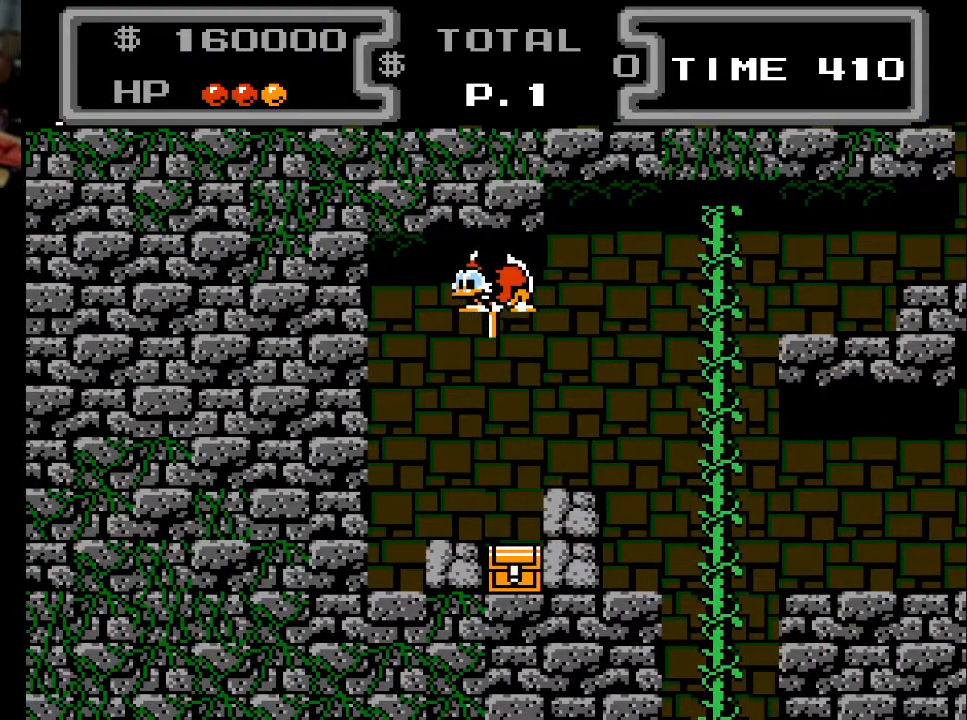
{"buttons": ["X", "DPAD_DOWN"], "events": [[267, "DPAD_RIGHT", "down"], [367, "DPAD_RIGHT", "up"]]}
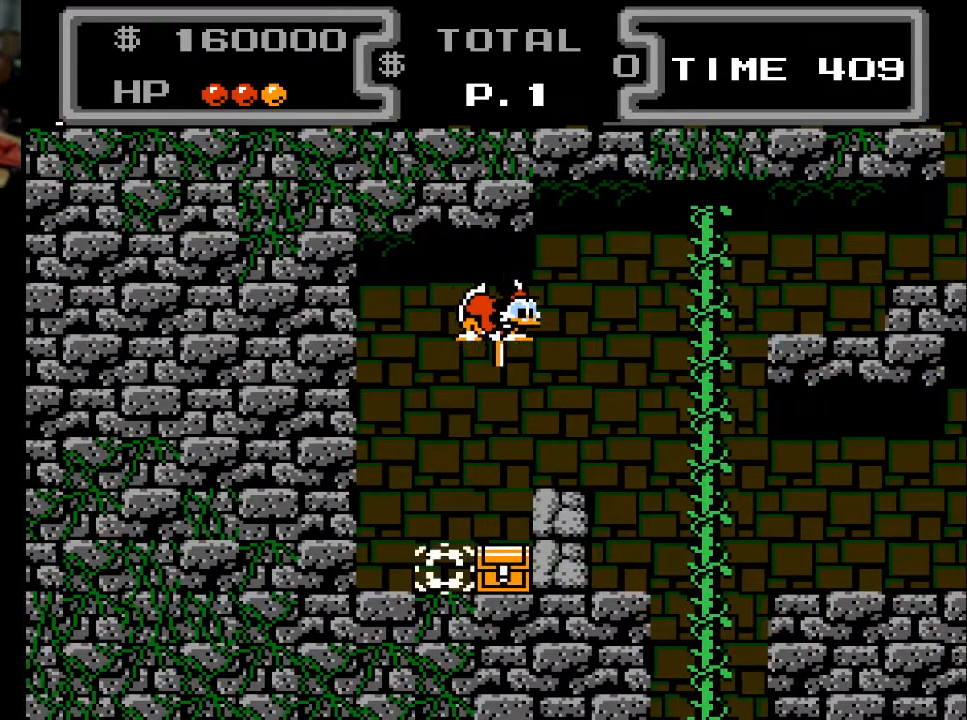
{"buttons": ["X", "DPAD_DOWN"], "events": []}
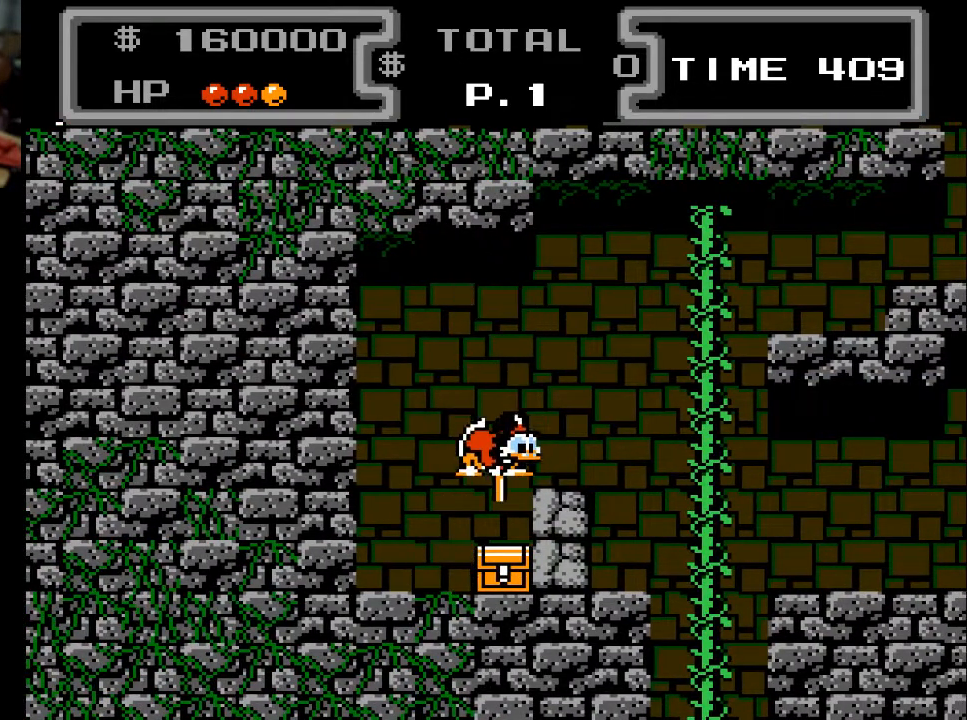
{"buttons": ["X", "DPAD_DOWN"], "events": [[433, "DPAD_RIGHT", "down"], [500, "DPAD_RIGHT", "up"]]}
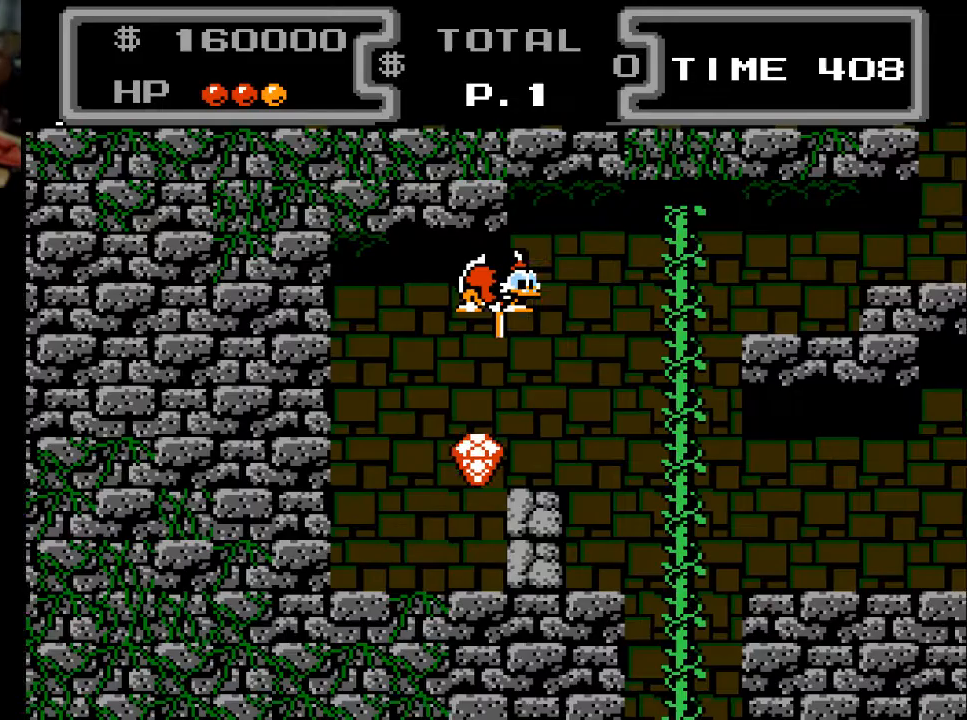
{"buttons": ["X", "DPAD_DOWN"], "events": []}
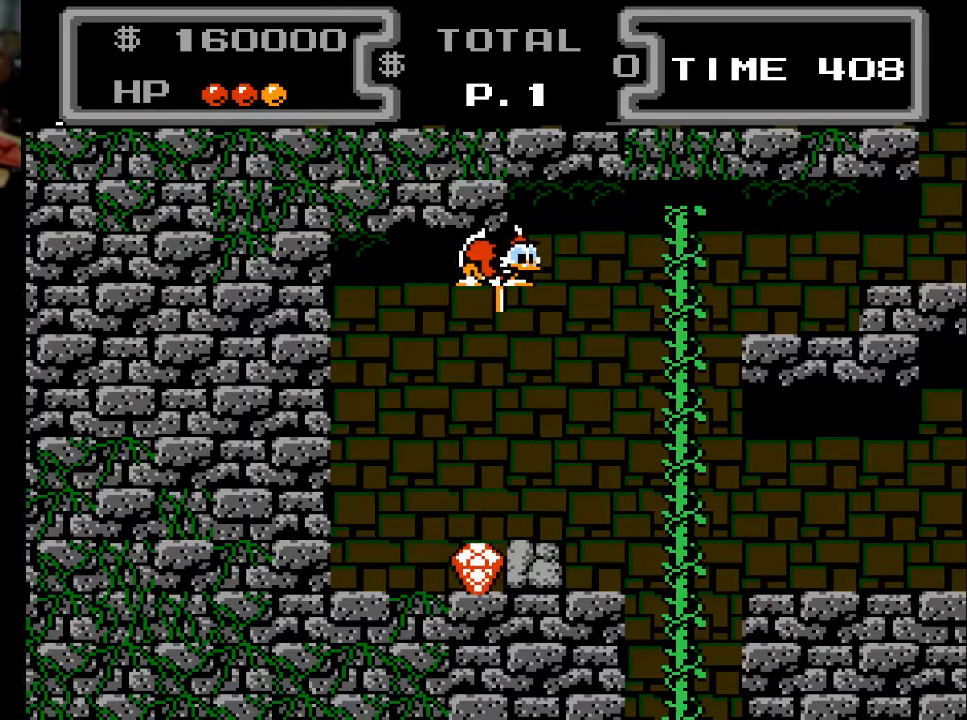
{"buttons": ["DPAD_DOWN"], "events": [[233, "DPAD_LEFT", "down"], [300, "X", "up"], [367, "DPAD_LEFT", "up"]]}
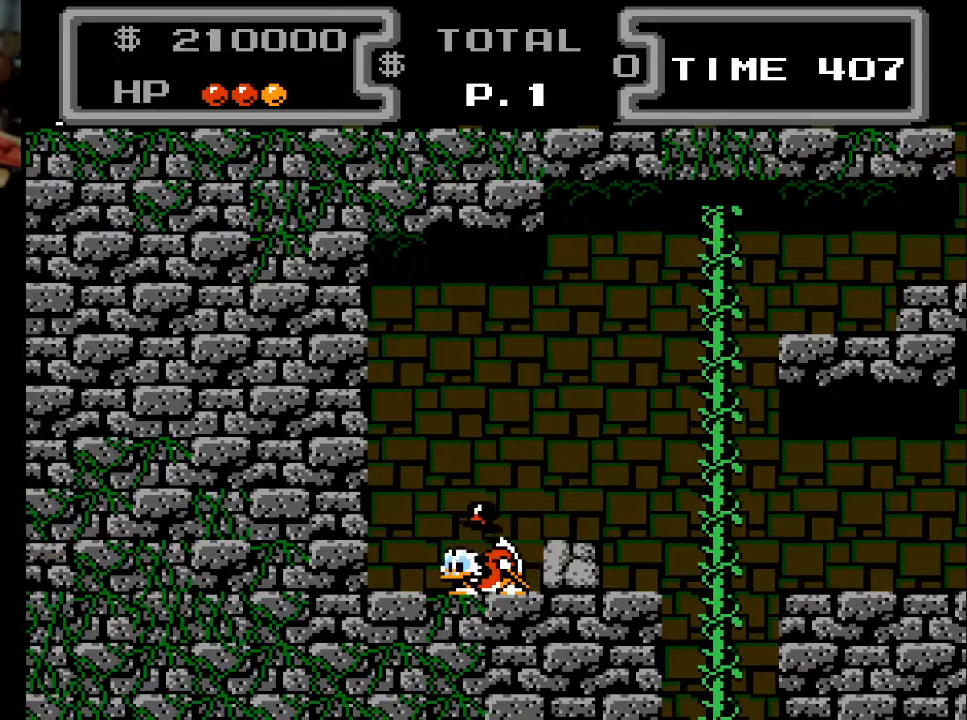
{"buttons": ["X", "DPAD_DOWN"], "events": [[167, "DPAD_DOWN", "up"], [167, "DPAD_RIGHT", "down"], [267, "A", "down"], [267, "DPAD_DOWN", "down"], [367, "DPAD_RIGHT", "up"], [433, "X", "down"], [467, "A", "up"]]}
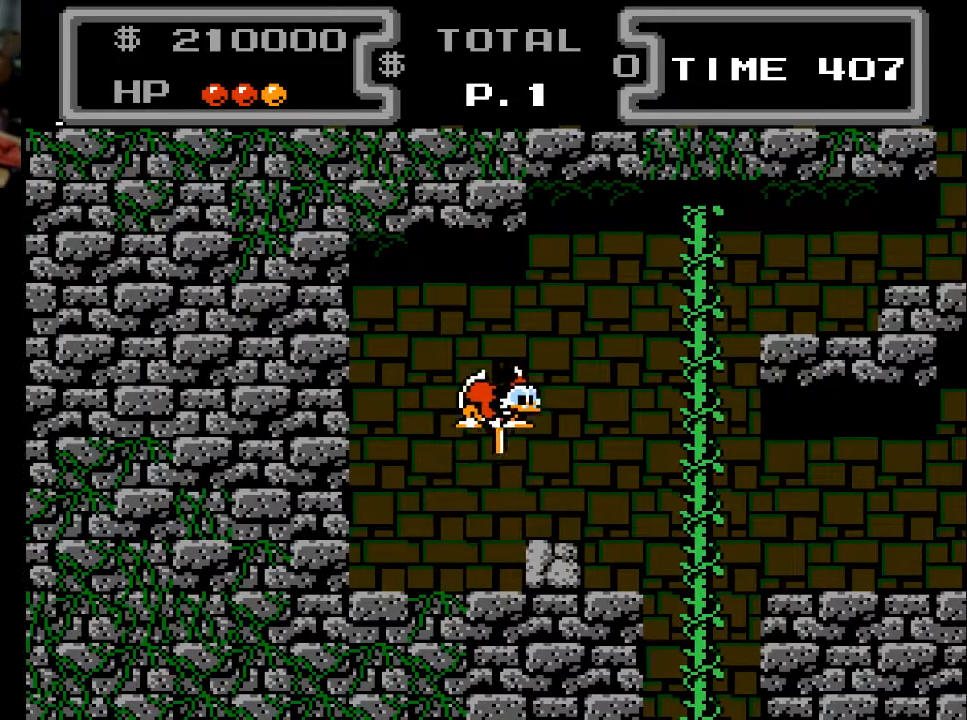
{"buttons": ["X", "DPAD_DOWN"], "events": [[67, "DPAD_RIGHT", "down"], [367, "DPAD_RIGHT", "up"]]}
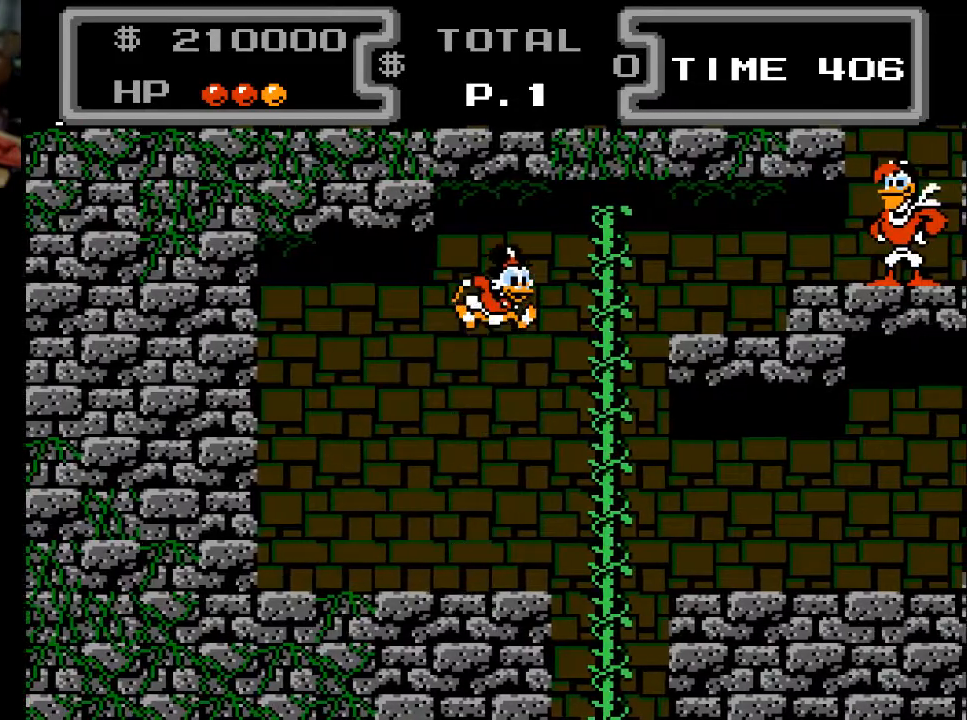
{"buttons": [], "events": [[33, "X", "up"], [100, "DPAD_DOWN", "up"]]}
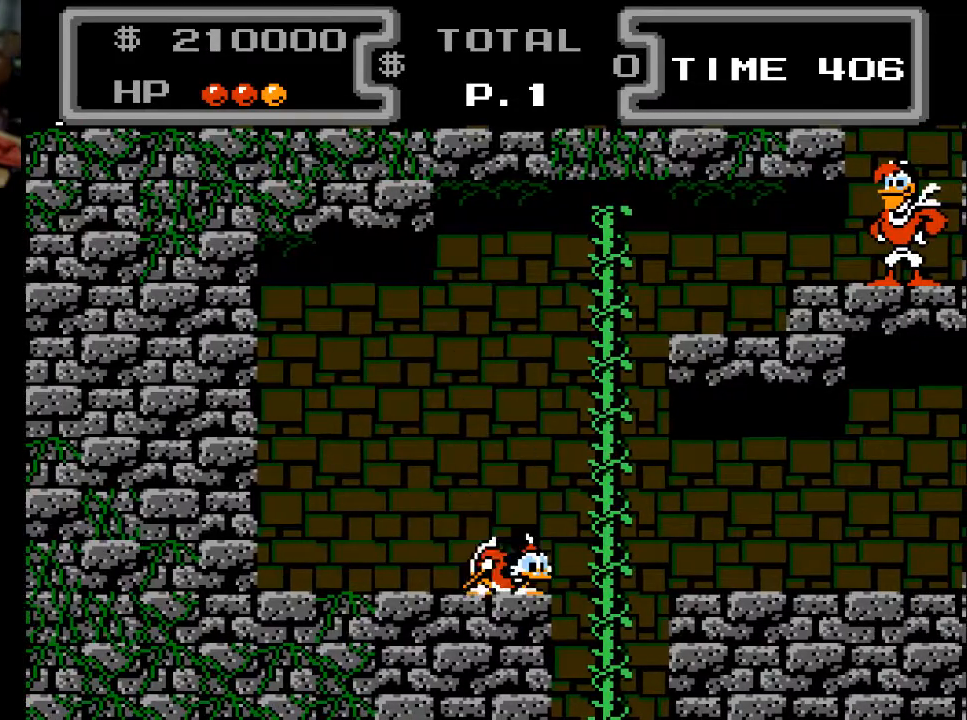
{"buttons": ["DPAD_RIGHT"], "events": [[33, "DPAD_RIGHT", "down"], [67, "A", "down"], [300, "A", "up"]]}
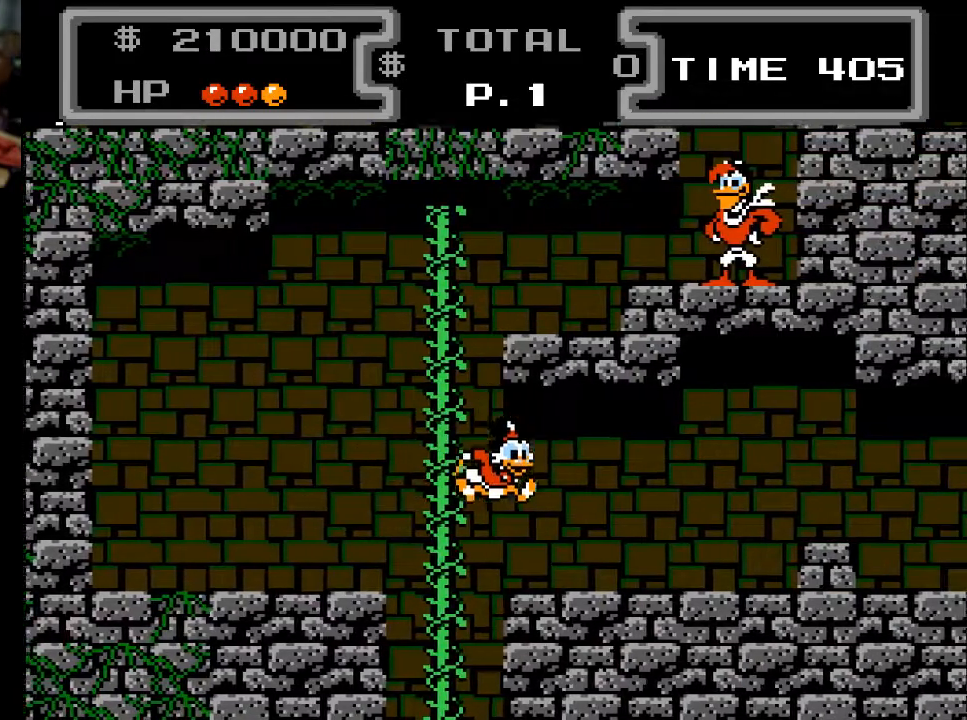
{"buttons": ["DPAD_RIGHT"], "events": []}
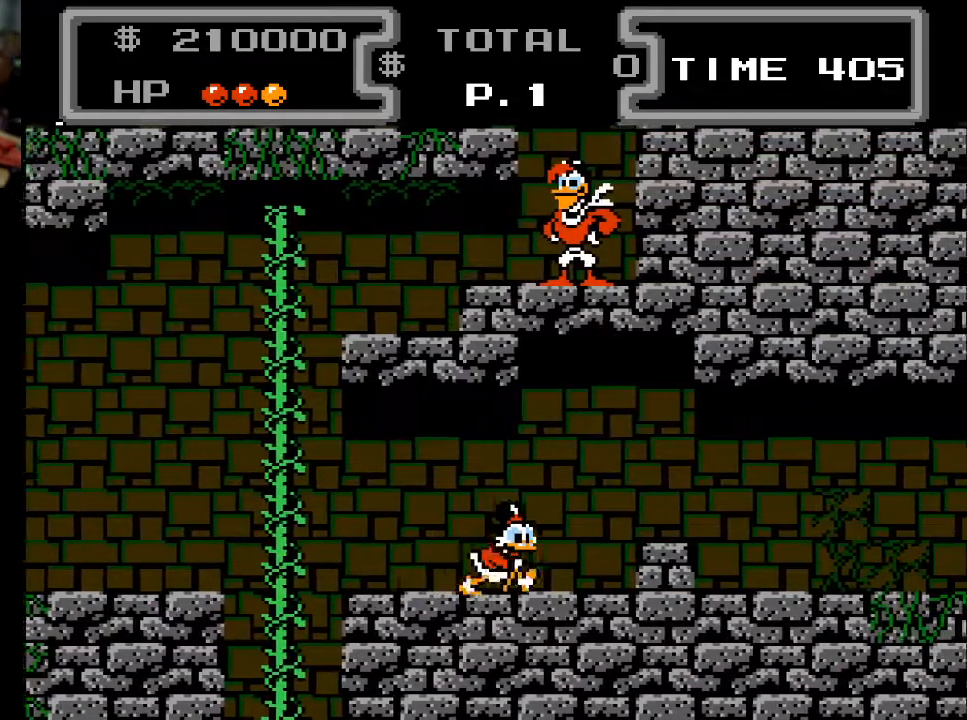
{"buttons": ["DPAD_RIGHT"], "events": [[133, "A", "down"], [400, "A", "up"]]}
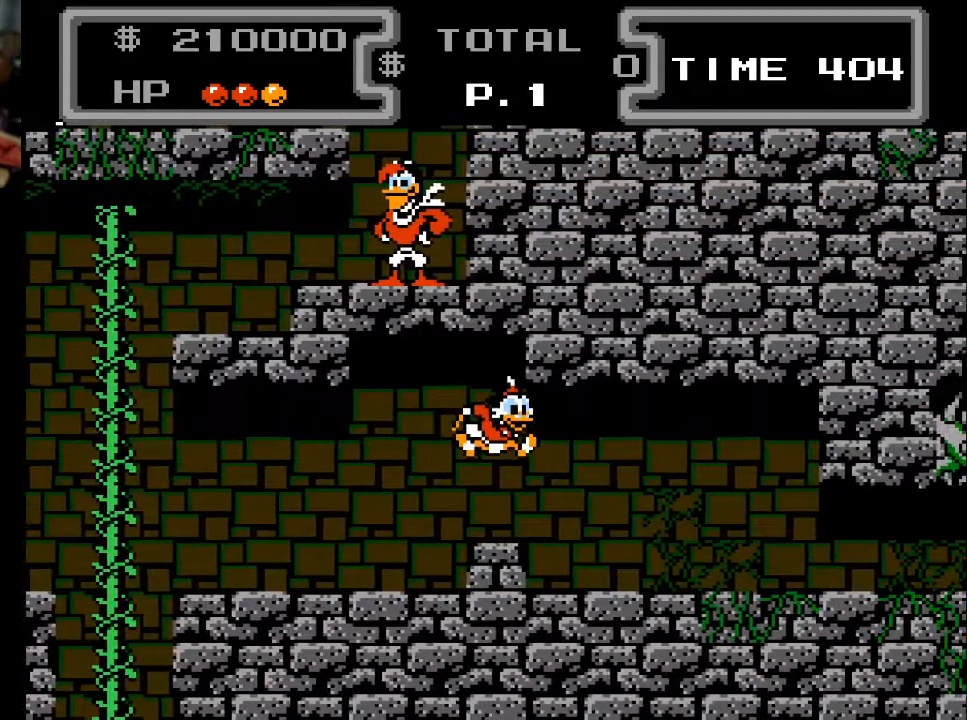
{"buttons": ["DPAD_RIGHT"], "events": []}
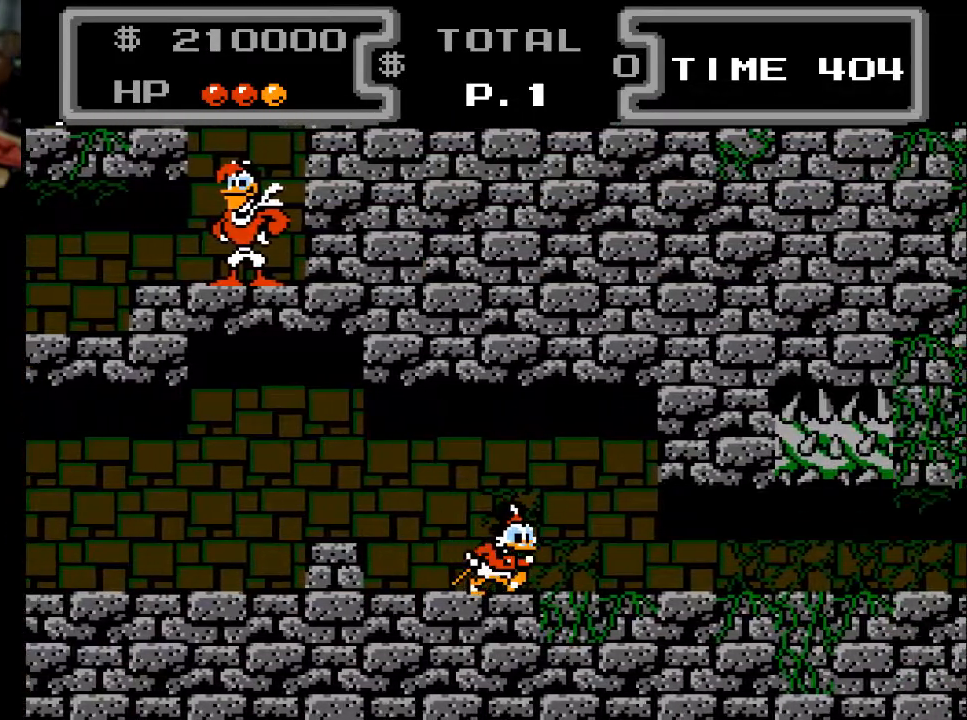
{"buttons": ["DPAD_RIGHT"], "events": []}